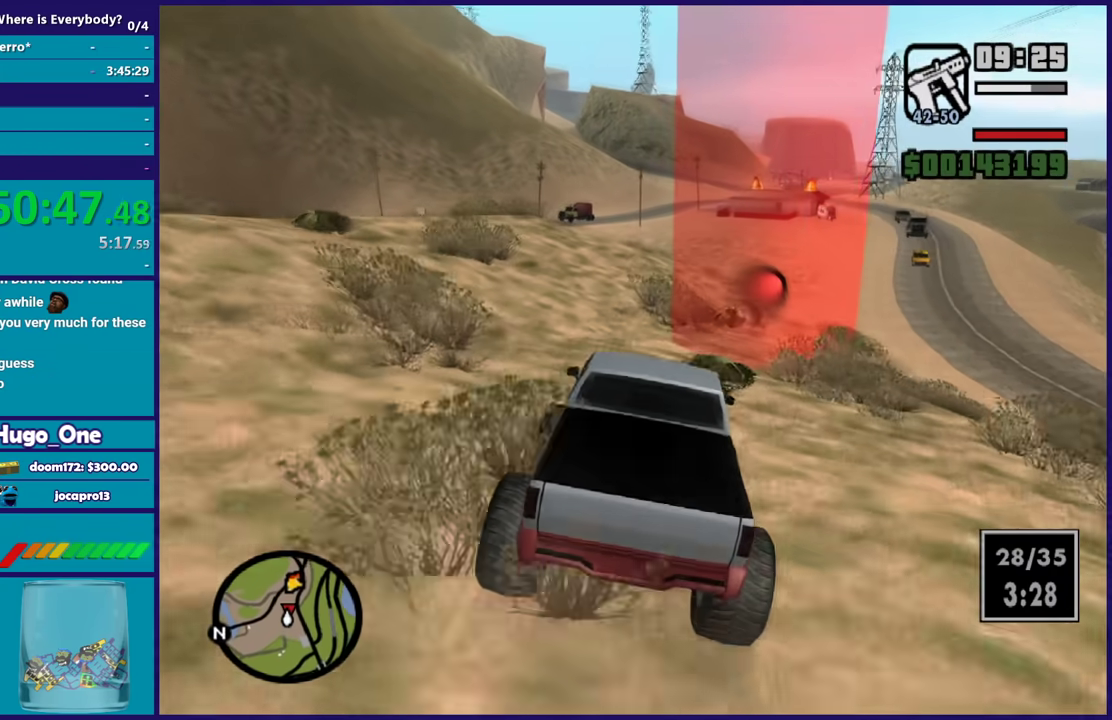
Gameplay with a controller (Xbox layout); each line is a JSON object with the inputs held at the frame after it. "events" lists button and stick changes between this image and that frame as [ms after this image, input, new state], when the widget could be followed in between.
{"buttons": ["R2"], "left_stick": "center", "right_stick": "center", "events": [[134, "left_stick", "center"]]}
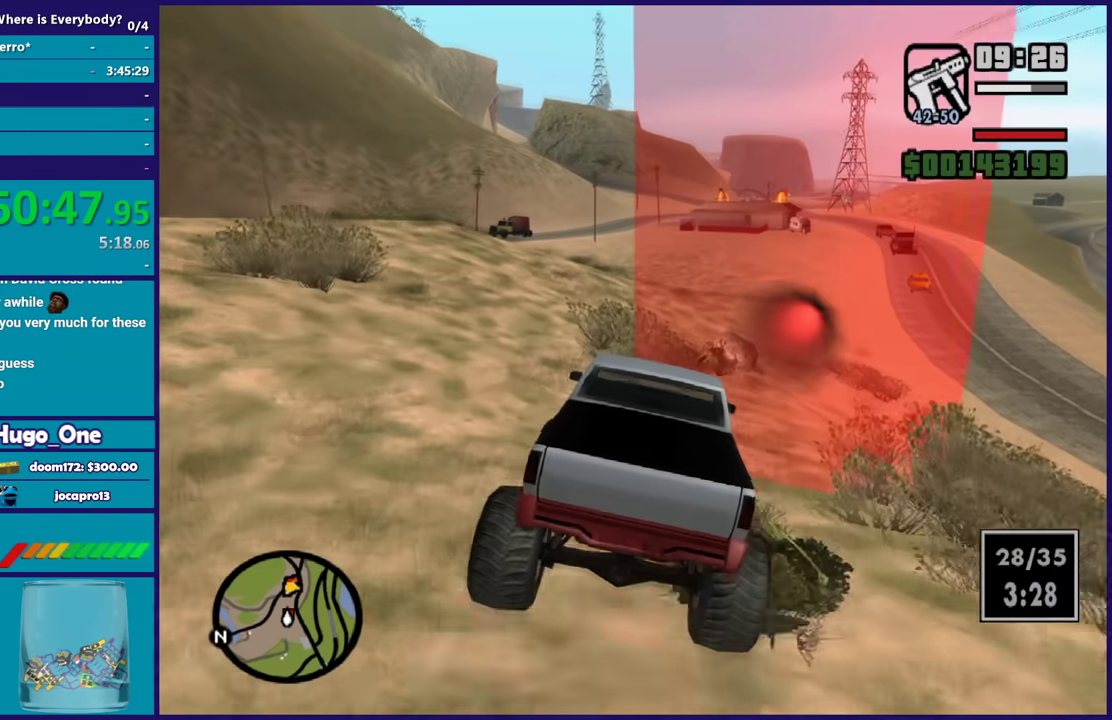
{"buttons": ["R2"], "left_stick": "center", "right_stick": "center", "events": [[100, "left_stick", "left"], [100, "right_stick", "down-right"], [200, "left_stick", "right"], [267, "right_stick", "center"], [400, "left_stick", "center"]]}
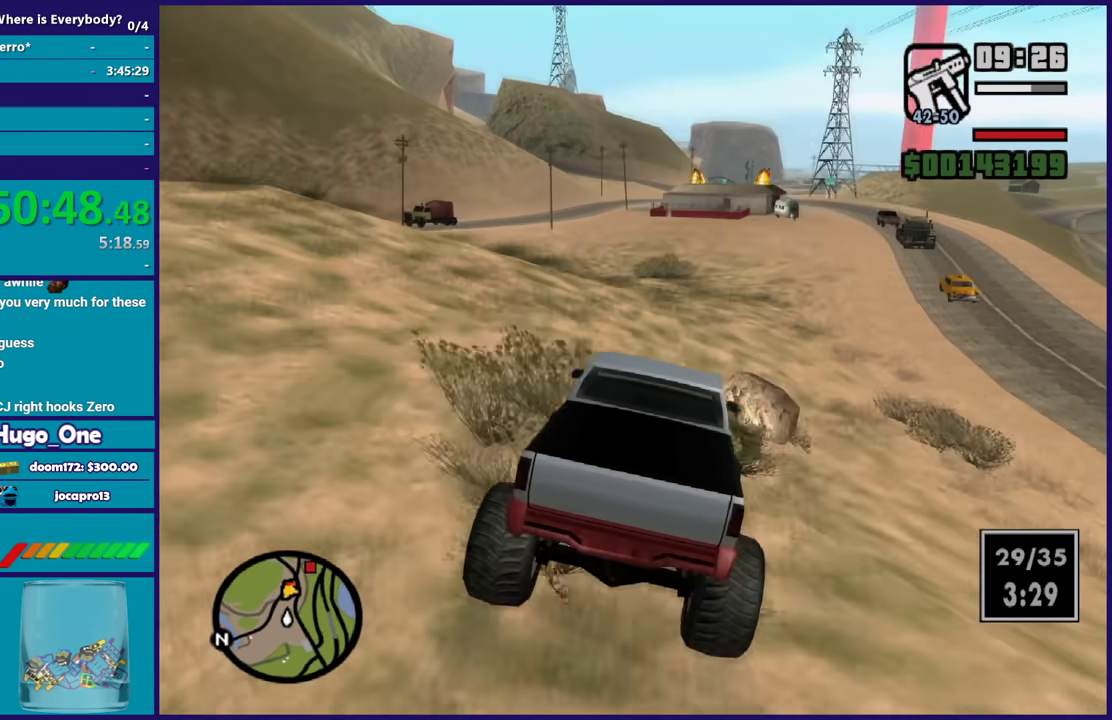
{"buttons": ["R2"], "left_stick": "center", "right_stick": "center", "events": [[67, "left_stick", "right"], [201, "right_stick", "down"], [401, "right_stick", "center"], [434, "left_stick", "center"]]}
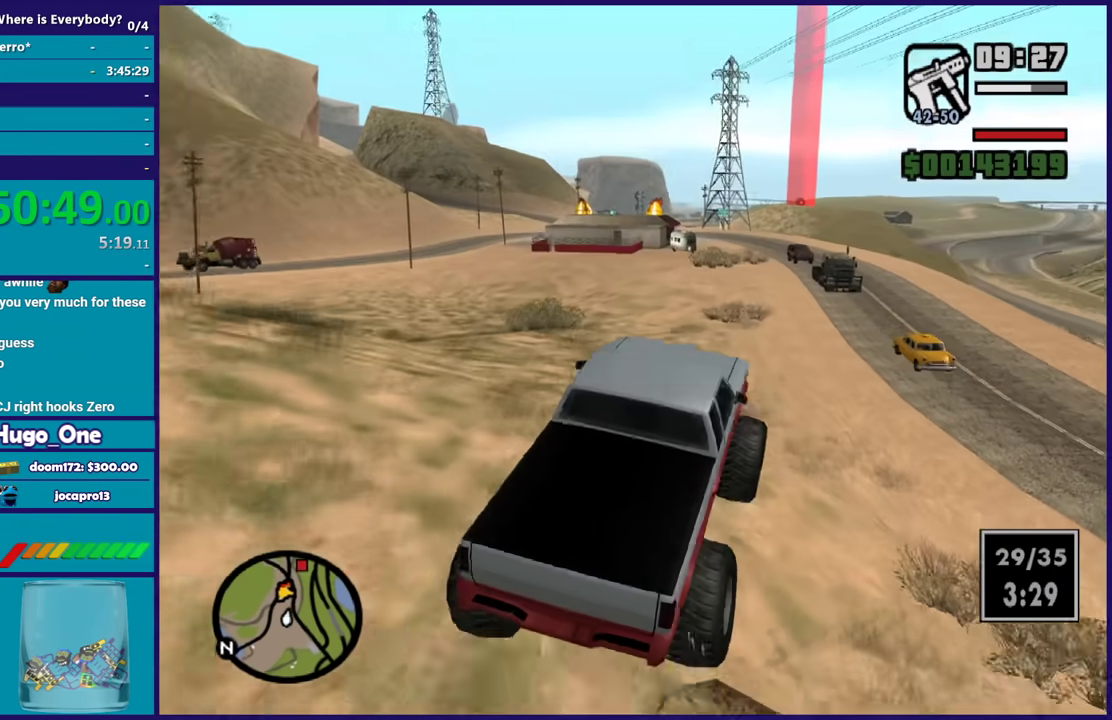
{"buttons": ["L2", "L3"], "left_stick": "down-right", "right_stick": "down"}
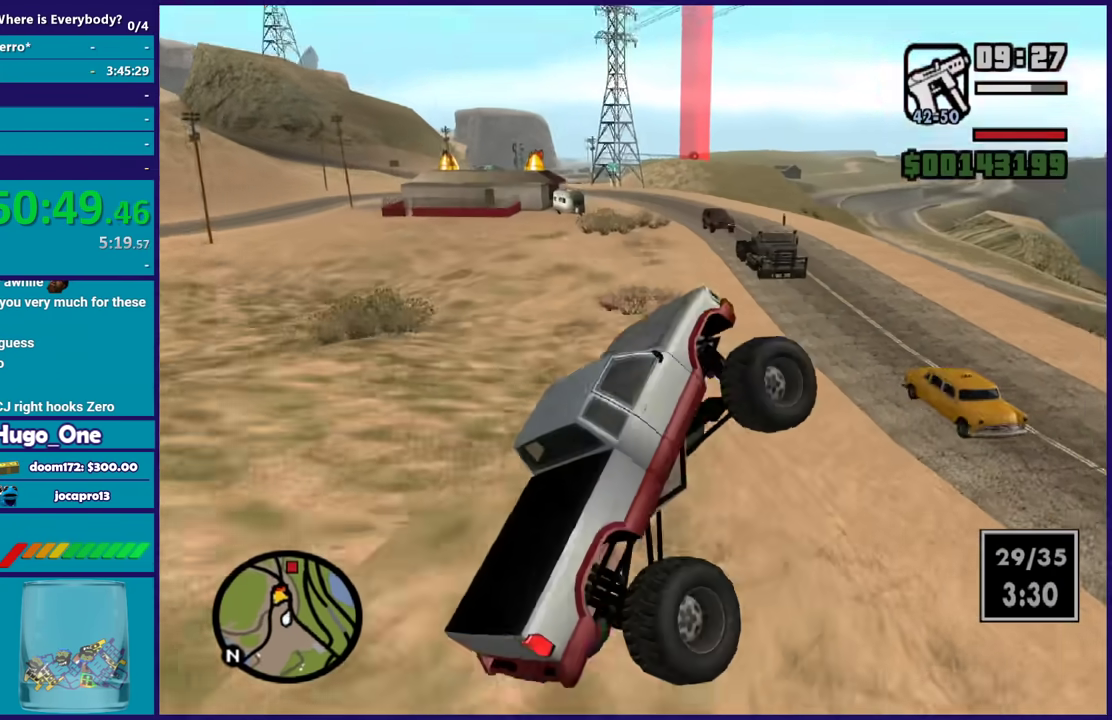
{"buttons": ["L2", "R2"], "left_stick": "down-left", "right_stick": "up-right", "events": [[67, "L3", "up"], [167, "left_stick", "down-left"], [234, "R2", "down"], [234, "right_stick", "right"], [334, "right_stick", "center"], [501, "right_stick", "up-right"]]}
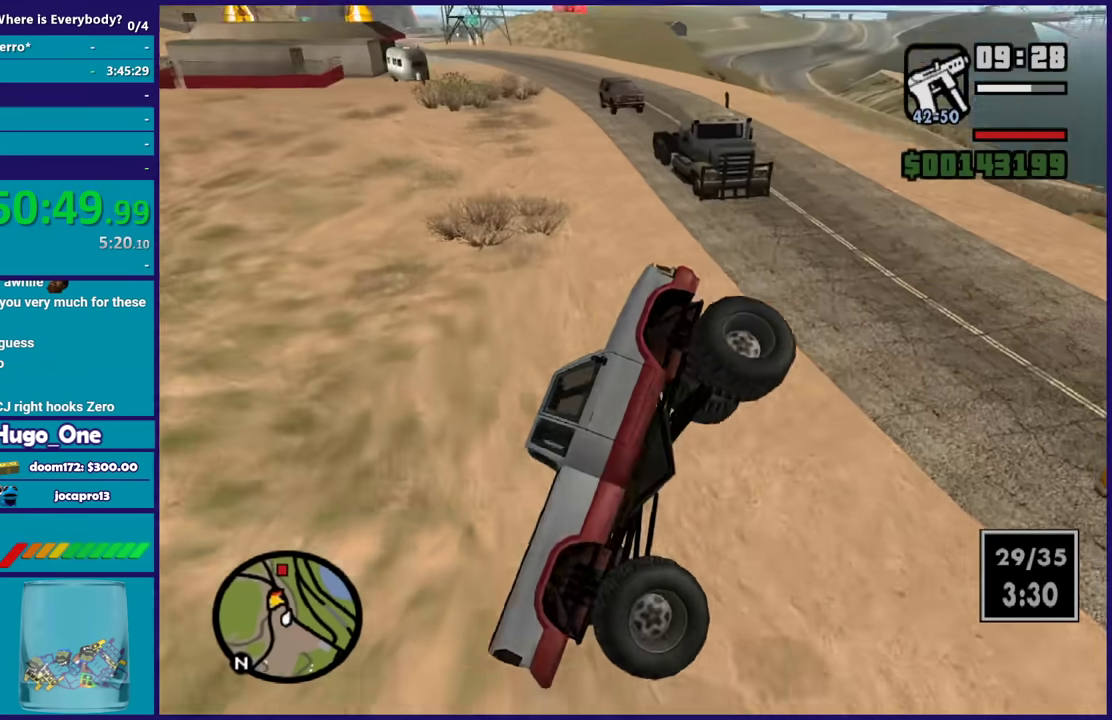
{"buttons": ["R2"], "left_stick": "down-left", "right_stick": "down-right", "events": [[167, "right_stick", "center"], [233, "right_stick", "down-left"], [300, "right_stick", "center"], [400, "L2", "up"], [434, "right_stick", "down-right"]]}